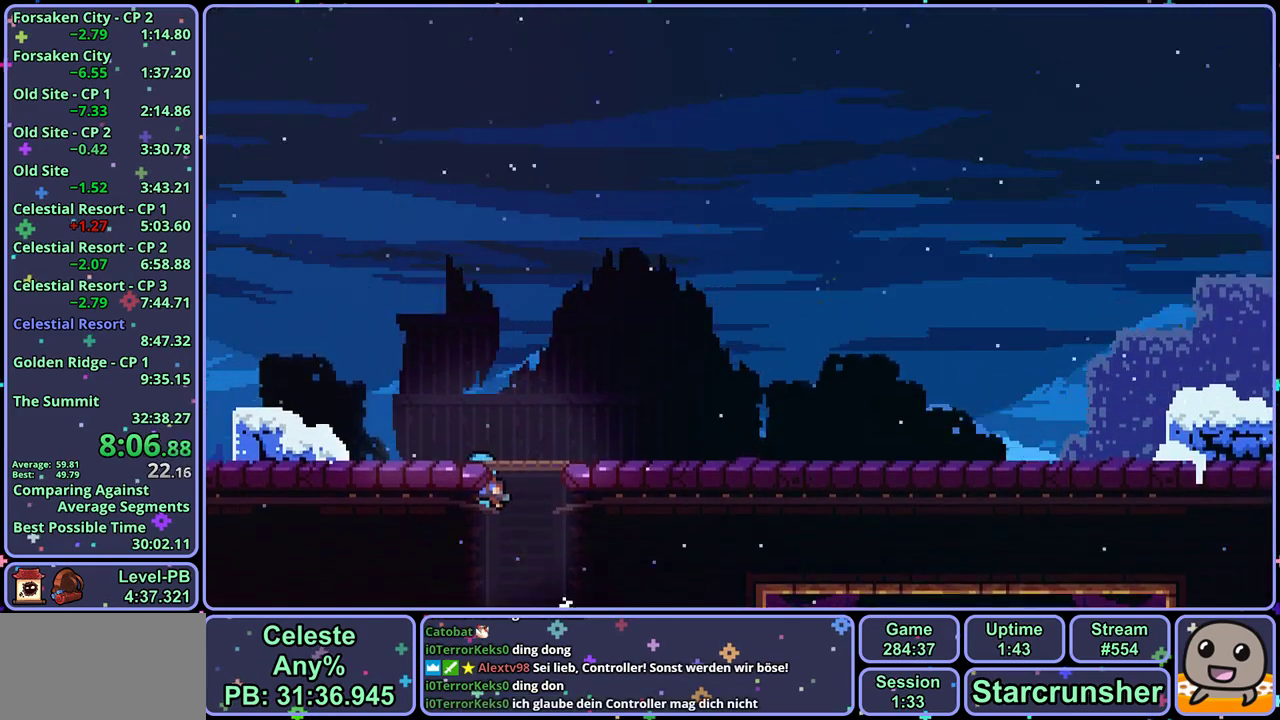
Gameplay with a controller (PlayStation layout); each line is a JSON object with the inputs held at the frame after it (dt_ms = milliseconds from this image to that frame). "events" lists button and stick changes between this image and that frame as [ms after this image, input, new state], when the widget could be followed in between. Not read: L1 L2 R2 right_stick.
{"dt_ms": 500, "buttons": [], "left_stick": "center", "events": []}
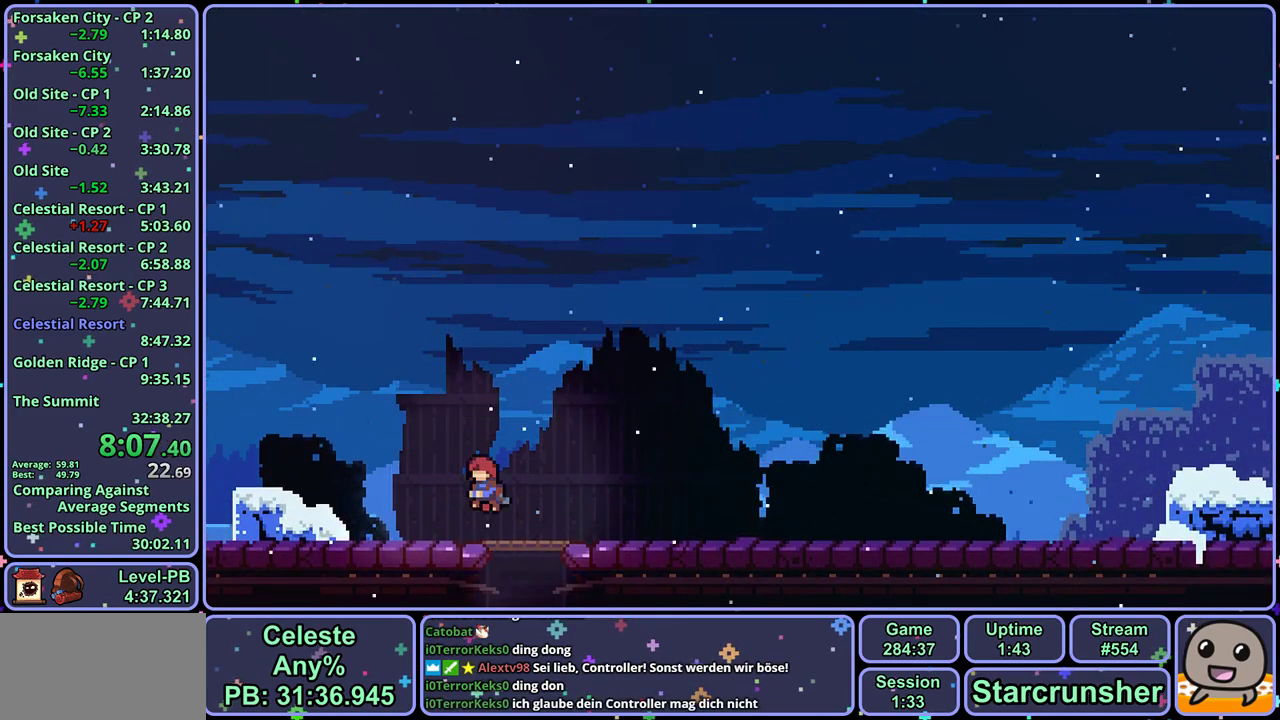
{"dt_ms": 500, "buttons": [], "left_stick": "center", "events": [[33, "DPAD_DOWN", "down"], [117, "CROSS", "down"], [133, "DPAD_DOWN", "up"], [200, "CROSS", "up"]]}
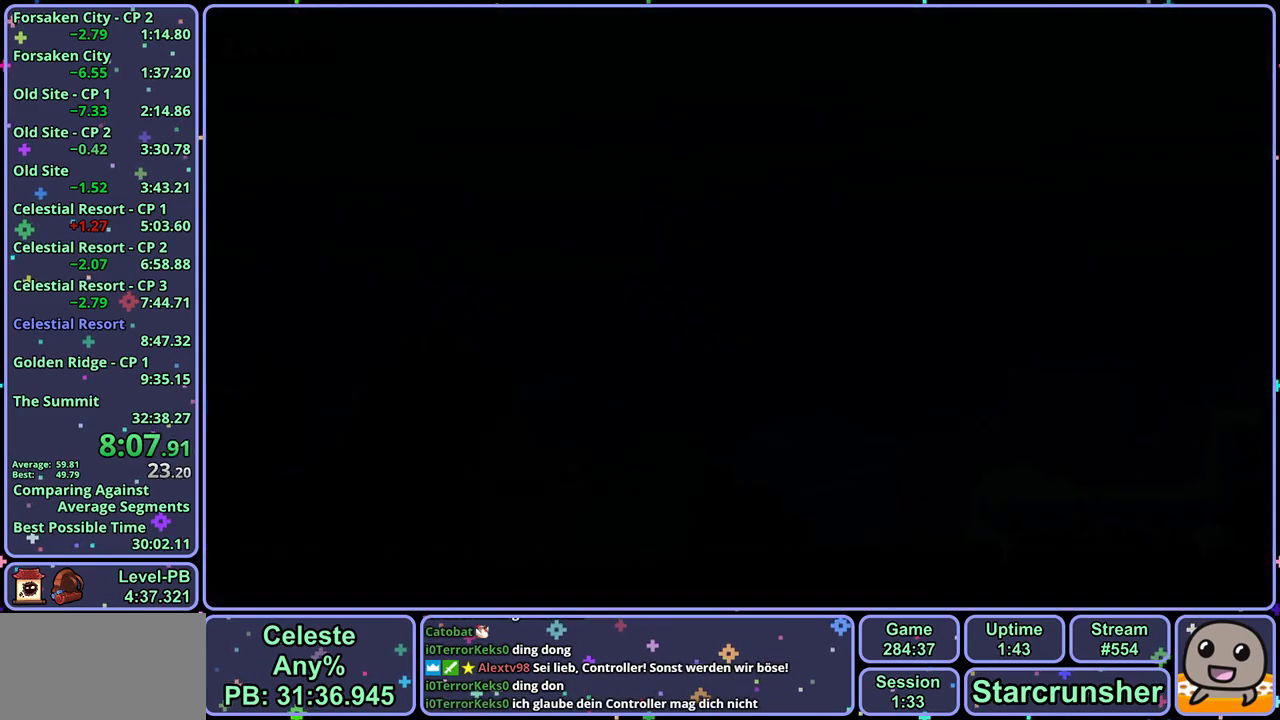
{"dt_ms": 500, "buttons": ["R1"], "left_stick": "down-right", "events": [[217, "left_stick", "down"], [300, "R1", "down"], [333, "left_stick", "down-right"], [417, "CROSS", "down"], [467, "CROSS", "up"]]}
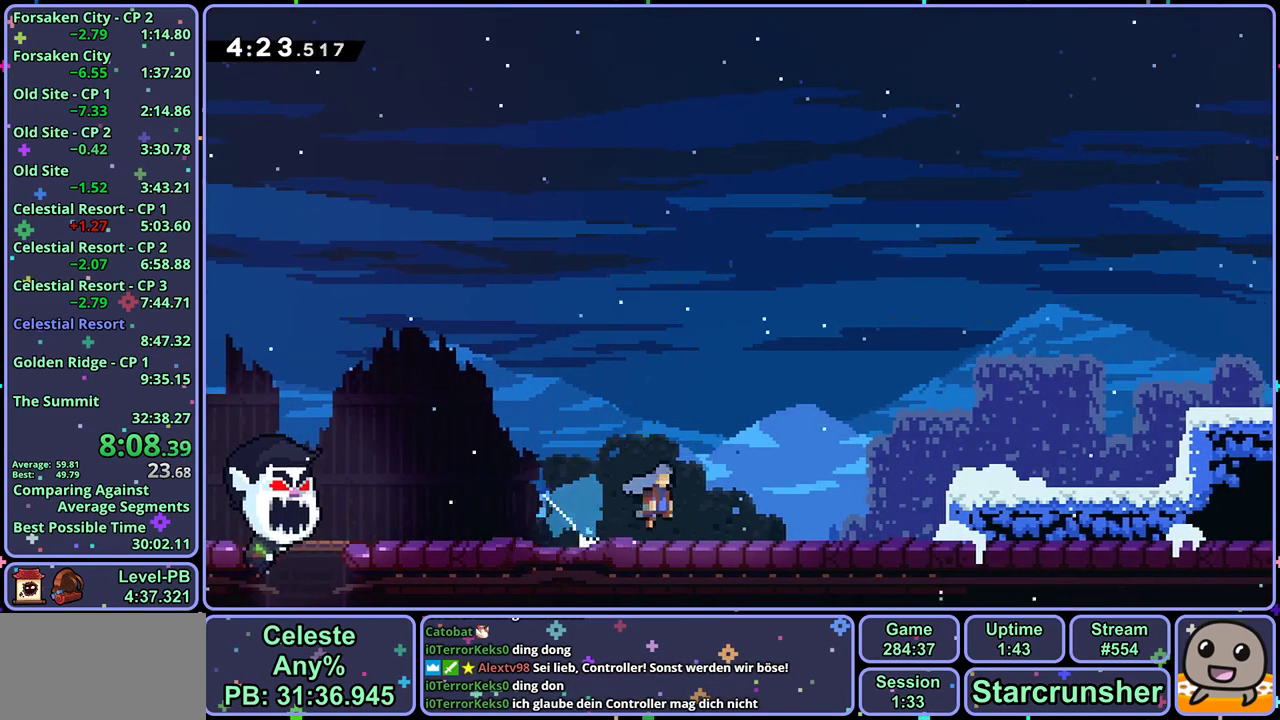
{"dt_ms": 500, "buttons": ["CROSS"], "left_stick": "right", "events": [[17, "R1", "up"], [117, "CROSS", "down"], [200, "left_stick", "right"], [250, "CROSS", "up"], [467, "CROSS", "down"]]}
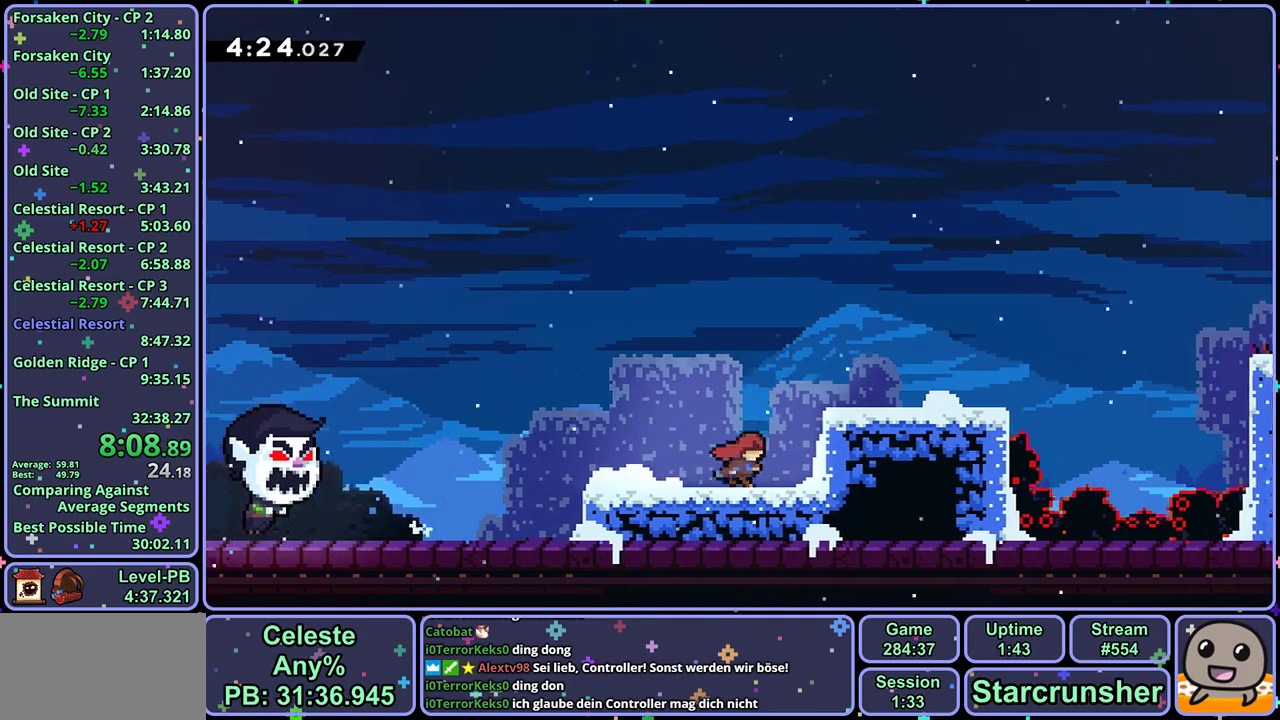
{"dt_ms": 500, "buttons": ["CROSS", "R1"], "left_stick": "right", "events": [[167, "CROSS", "up"], [183, "R1", "down"], [400, "CROSS", "down"]]}
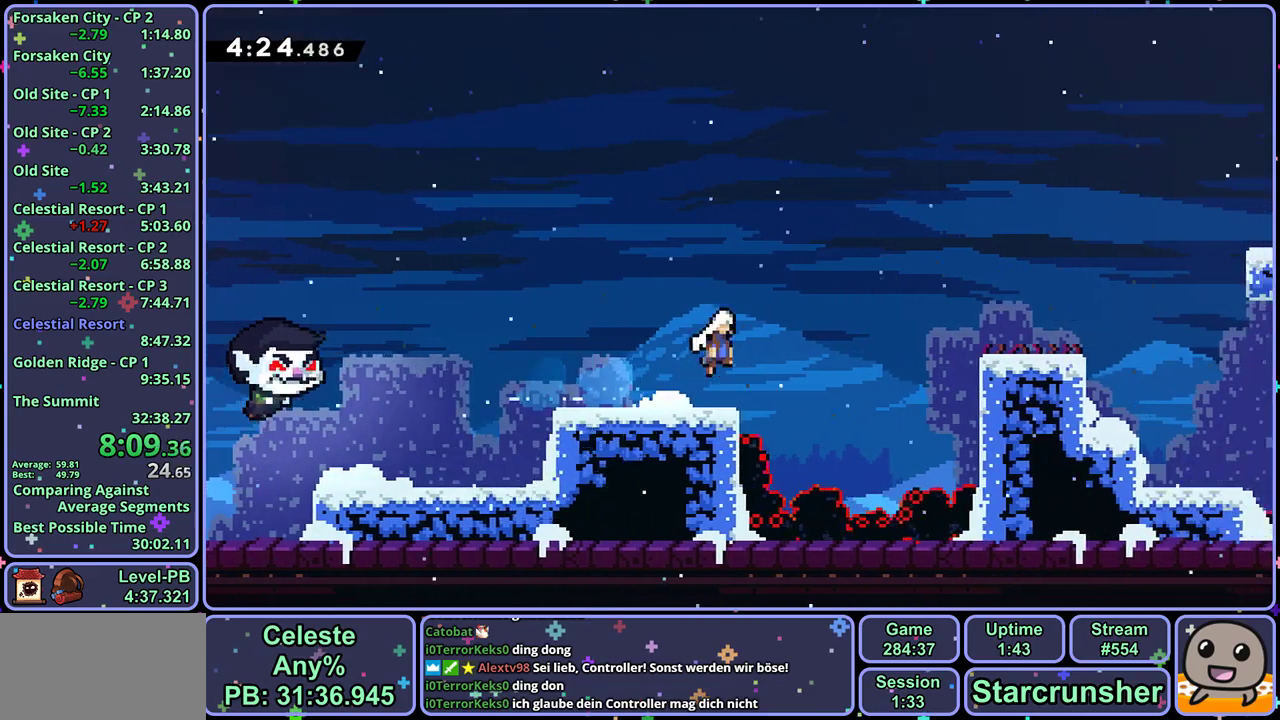
{"dt_ms": 500, "buttons": ["R1"], "left_stick": "right", "events": [[183, "R1", "up"], [283, "CROSS", "up"], [417, "R1", "down"]]}
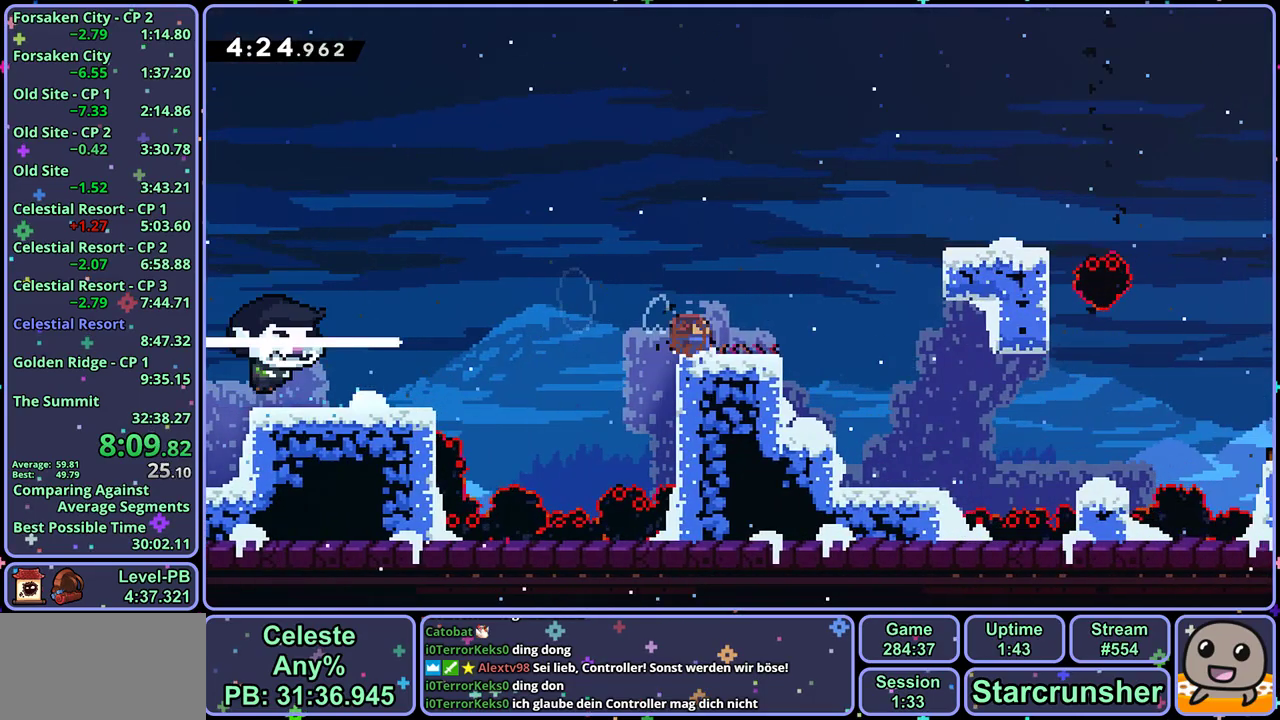
{"dt_ms": 500, "buttons": [], "left_stick": "center", "events": [[117, "CROSS", "down"], [317, "CROSS", "up"], [333, "R1", "up"], [483, "left_stick", "center"]]}
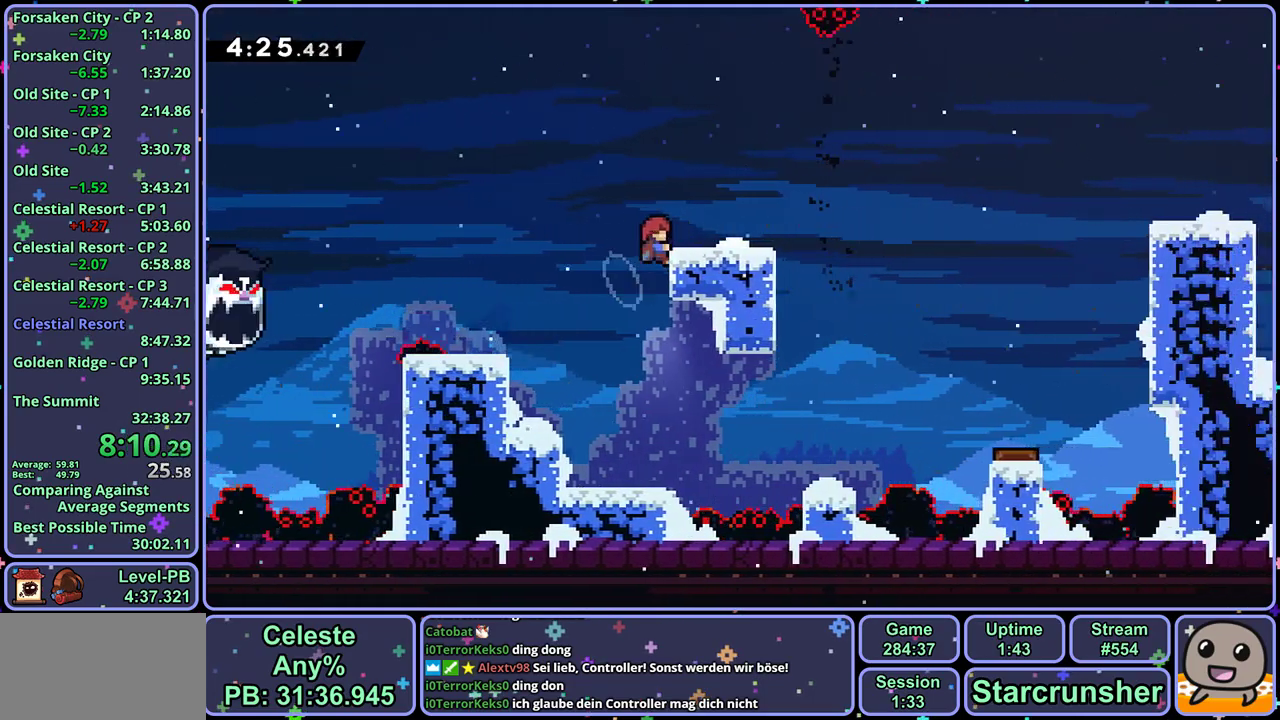
{"dt_ms": 500, "buttons": ["R1"], "left_stick": "down-right", "events": [[17, "CROSS", "down"], [100, "CROSS", "up"], [117, "left_stick", "down-right"], [433, "R1", "down"]]}
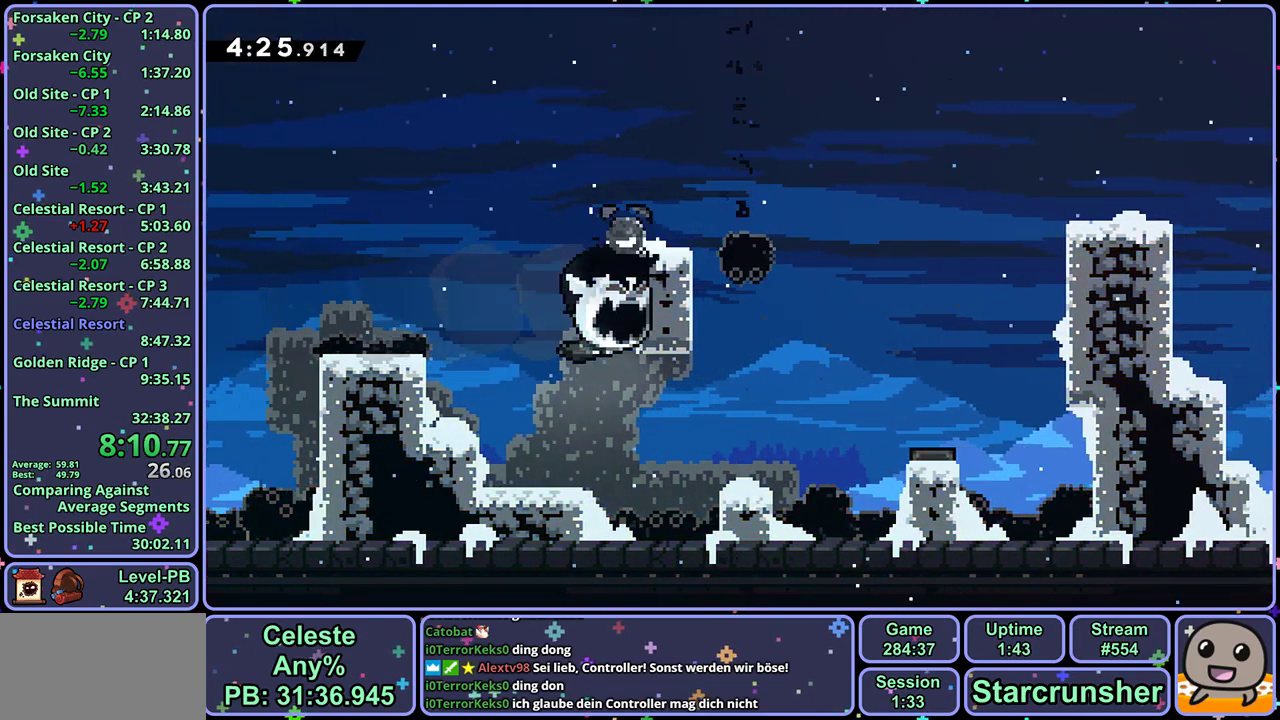
{"dt_ms": 500, "buttons": ["CROSS"], "left_stick": "down-right", "events": [[150, "CROSS", "down"], [383, "R1", "up"]]}
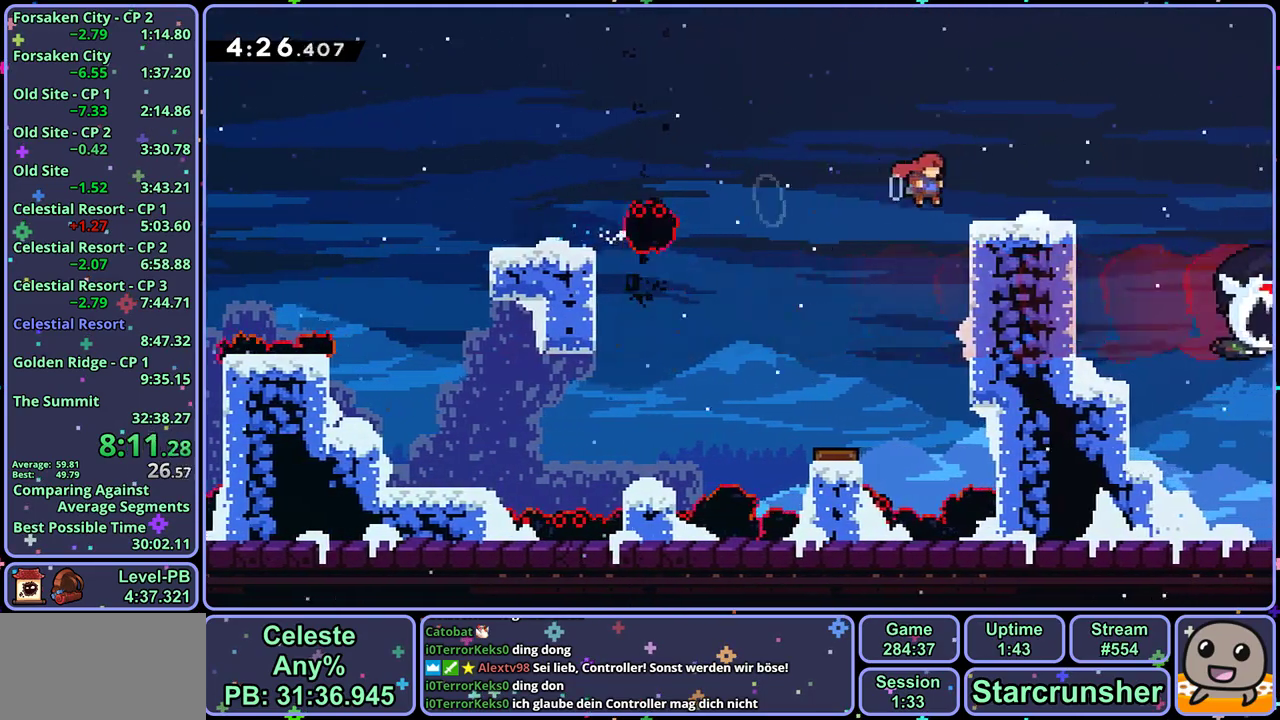
{"dt_ms": 500, "buttons": ["CROSS"], "left_stick": "down-right", "events": [[17, "CROSS", "up"], [33, "R1", "down"], [217, "CROSS", "down"], [433, "R1", "up"]]}
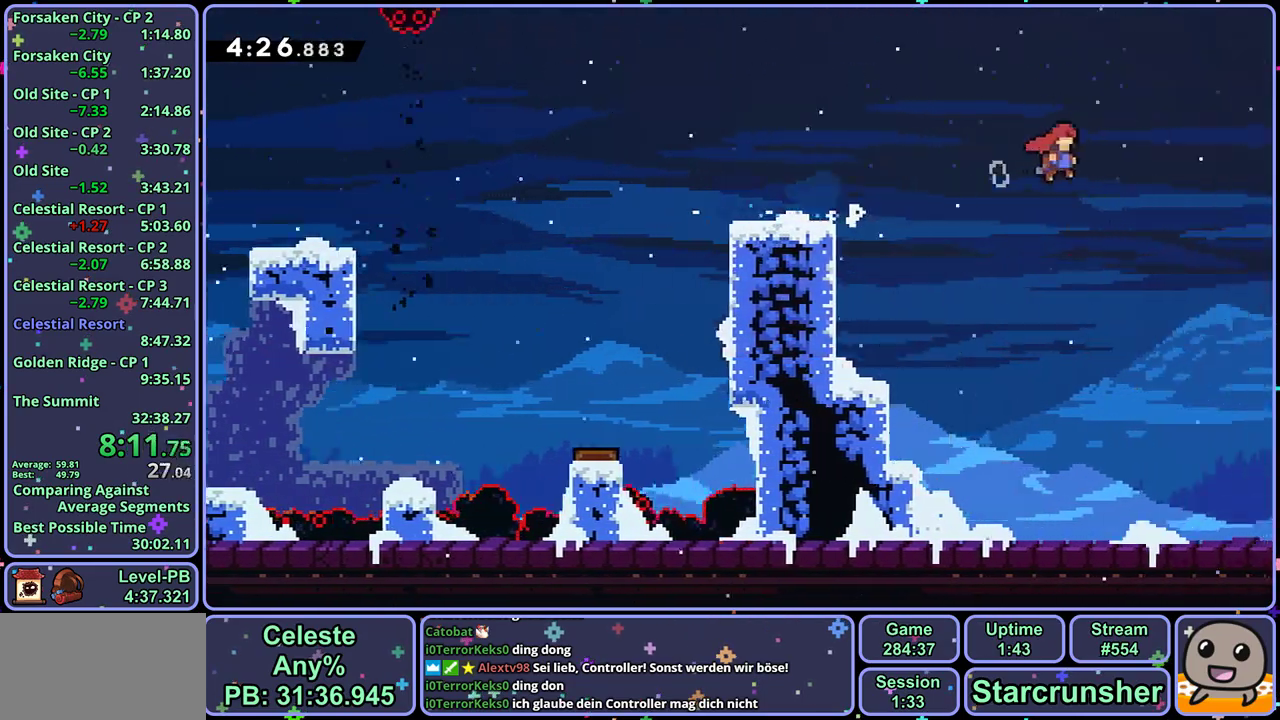
{"dt_ms": 500, "buttons": ["CROSS"], "left_stick": "right", "events": [[83, "left_stick", "right"]]}
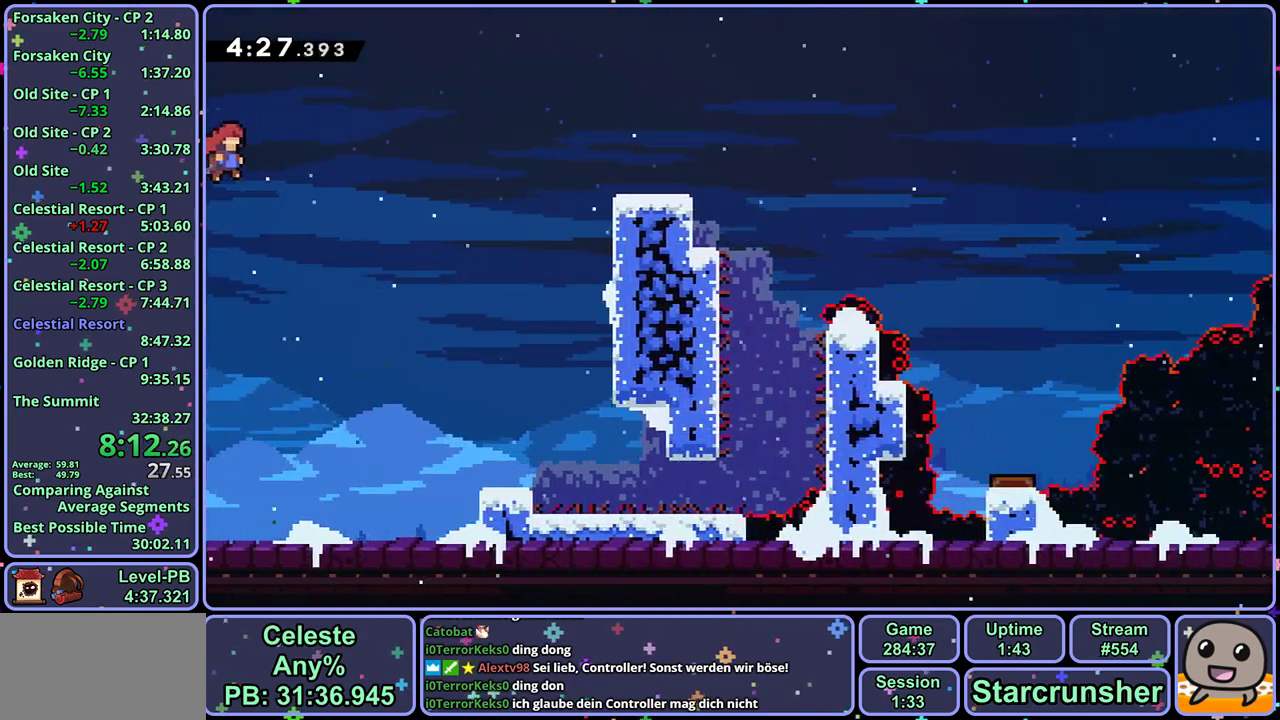
{"dt_ms": 500, "buttons": [], "left_stick": "up-right", "events": [[67, "left_stick", "up-right"], [283, "CROSS", "up"], [283, "R1", "down"], [400, "R1", "up"]]}
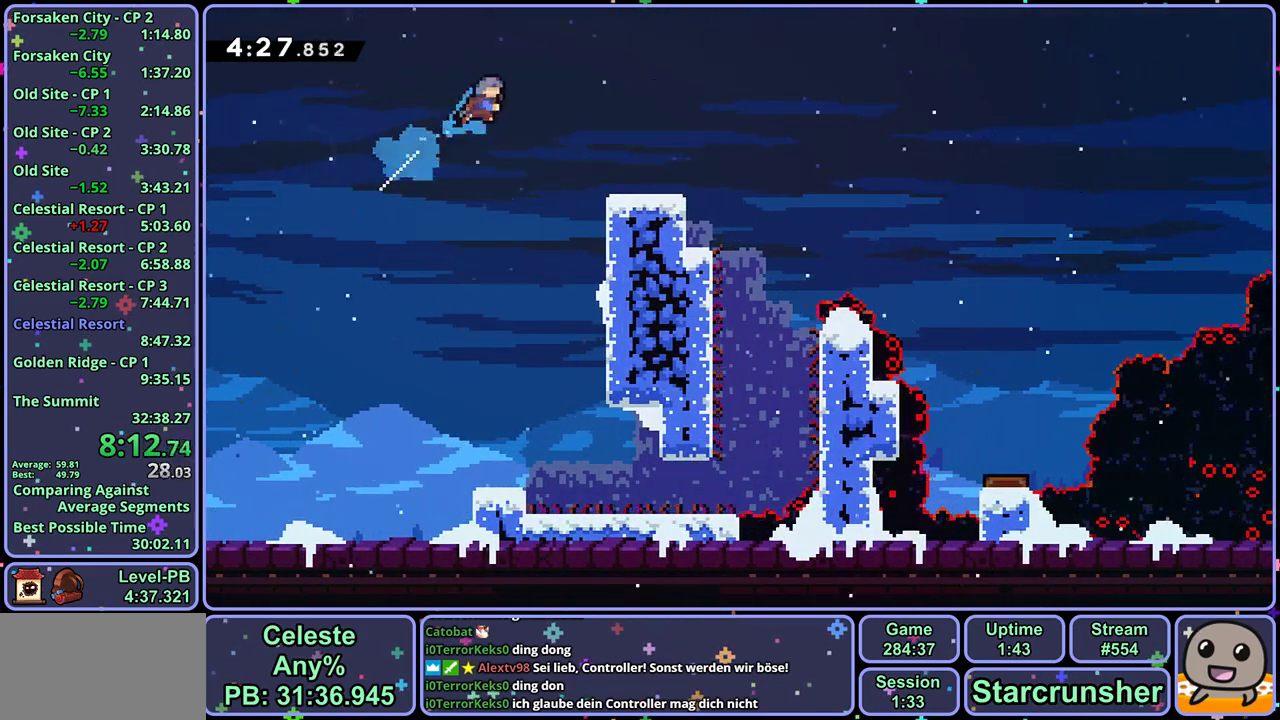
{"dt_ms": 500, "buttons": [], "left_stick": "down", "events": [[17, "left_stick", "right"], [233, "left_stick", "center"], [467, "left_stick", "down"]]}
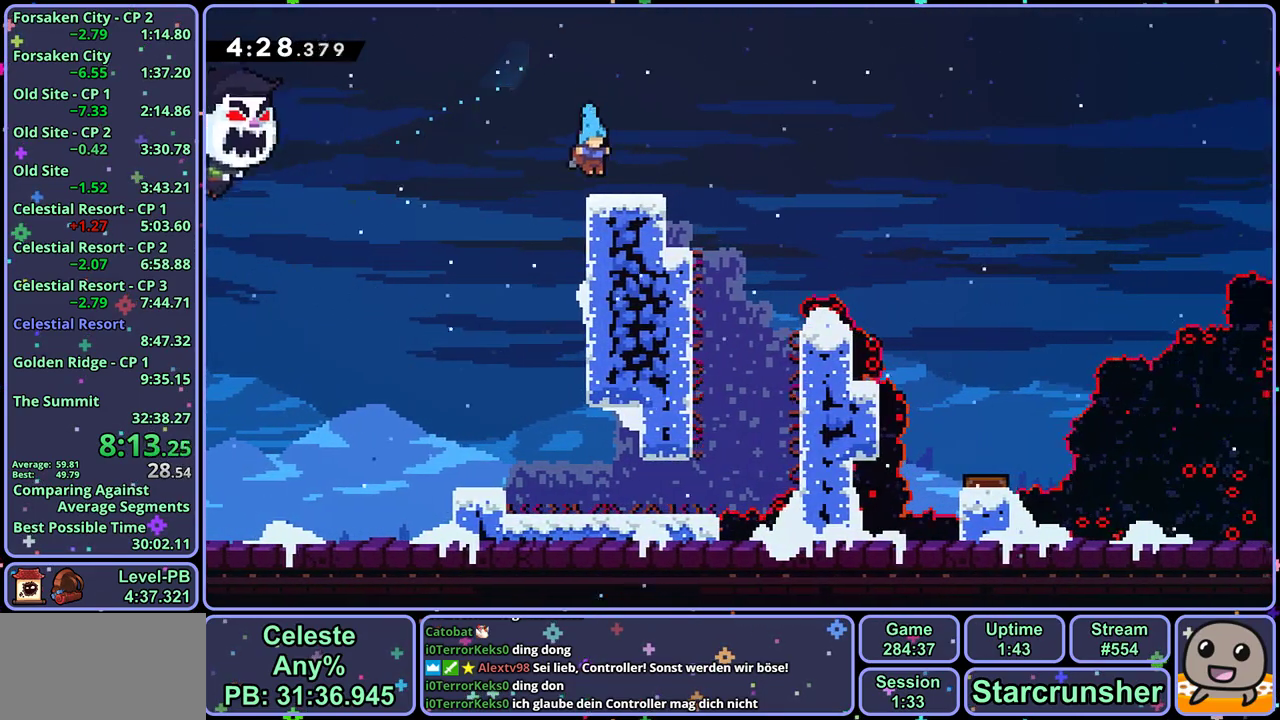
{"dt_ms": 500, "buttons": ["CROSS"], "left_stick": "right", "events": [[17, "R1", "down"], [33, "left_stick", "down-right"], [233, "CROSS", "down"], [383, "R1", "up"], [417, "left_stick", "right"]]}
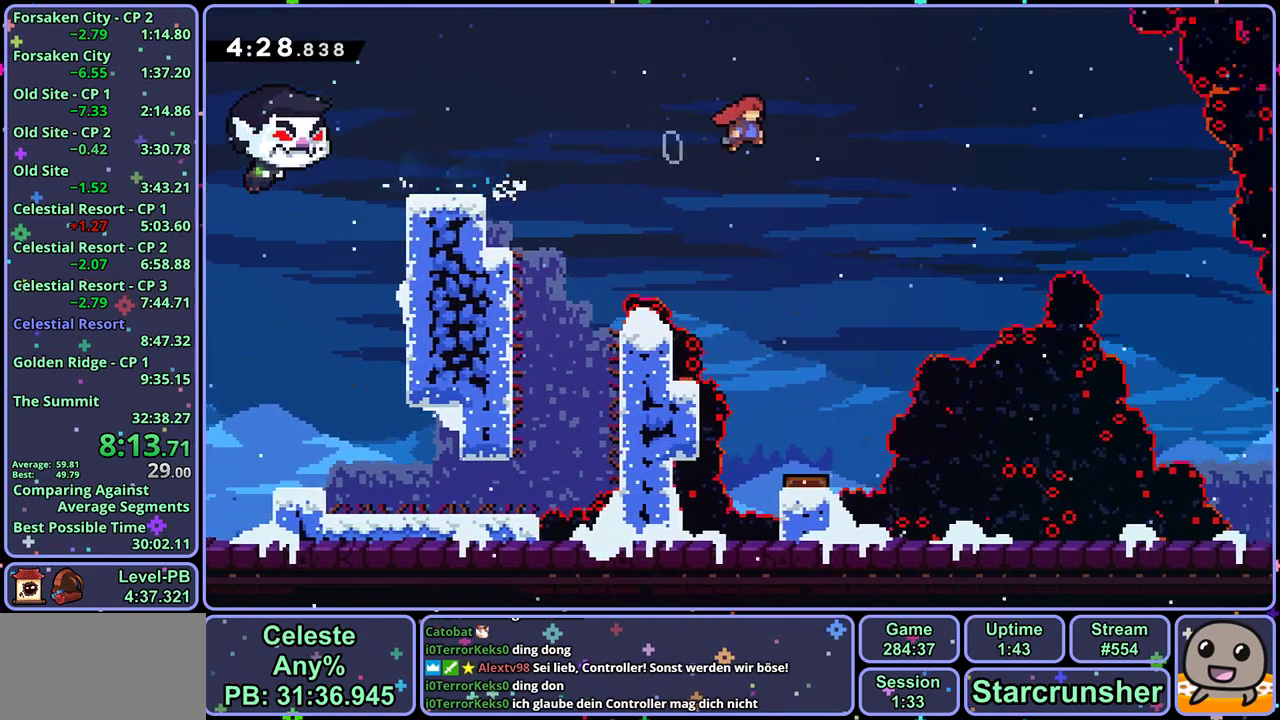
{"dt_ms": 500, "buttons": [], "left_stick": "down-right", "events": [[233, "R1", "down"], [283, "CROSS", "up"], [317, "R1", "up"], [417, "left_stick", "down-right"]]}
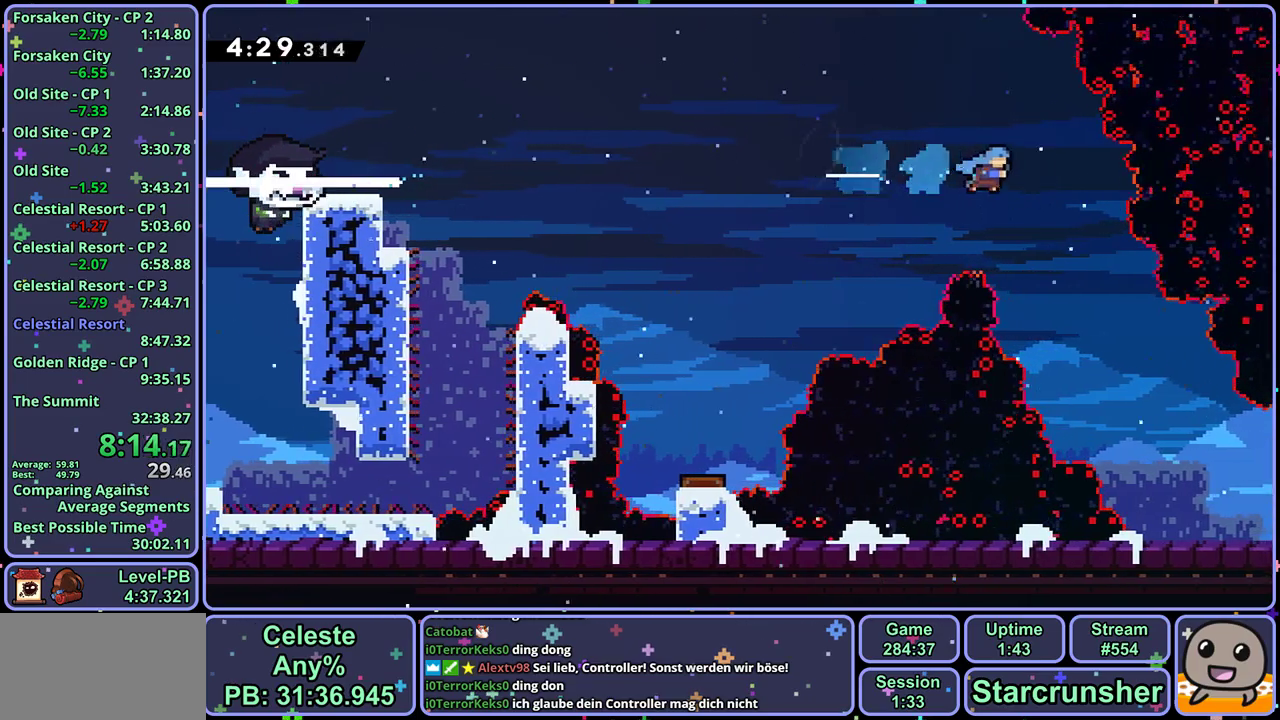
{"dt_ms": 500, "buttons": [], "left_stick": "down-right", "events": []}
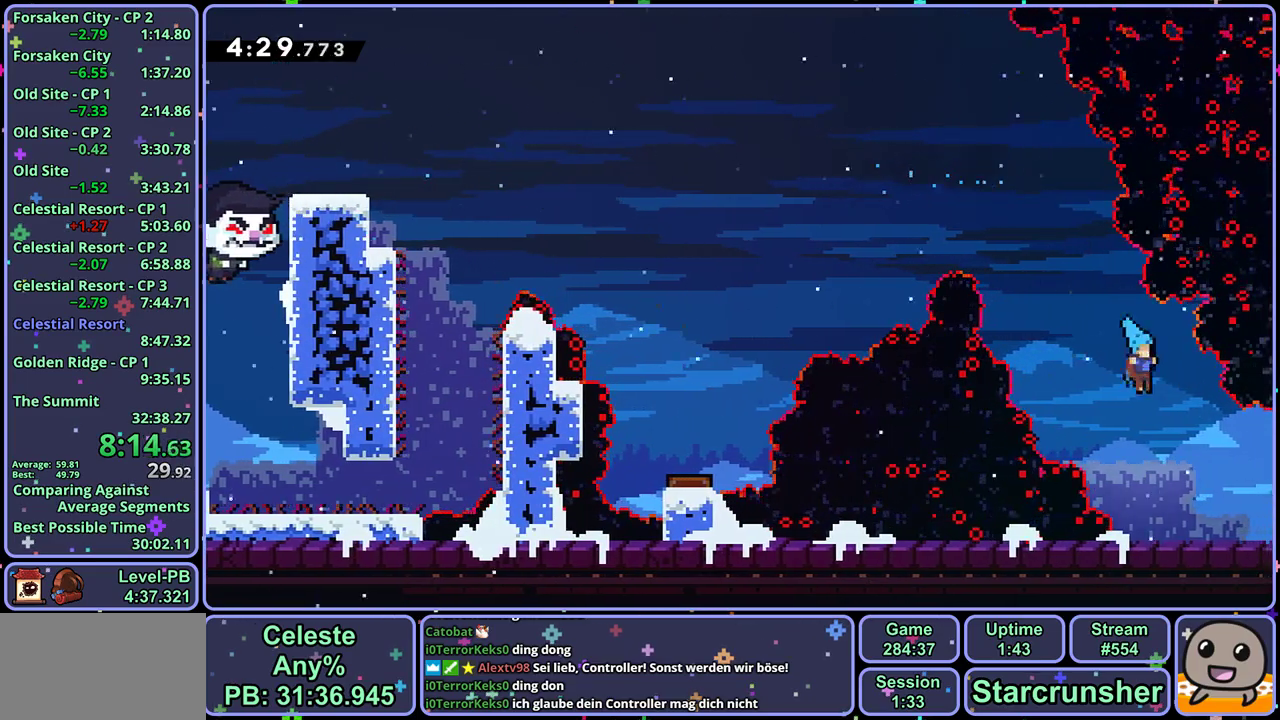
{"dt_ms": 500, "buttons": ["CROSS"], "left_stick": "center", "events": [[150, "R1", "down"], [267, "CROSS", "down"], [400, "R1", "up"], [483, "left_stick", "center"]]}
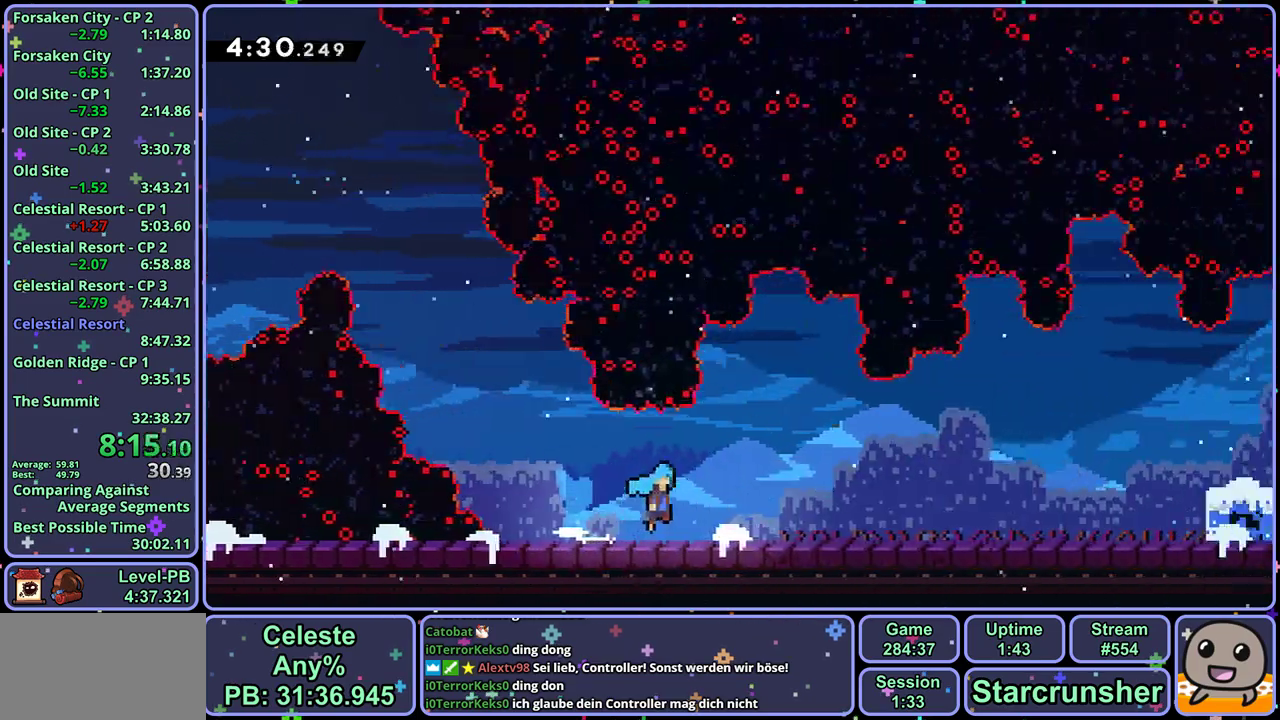
{"dt_ms": 500, "buttons": ["CROSS"], "left_stick": "right", "events": [[133, "left_stick", "right"]]}
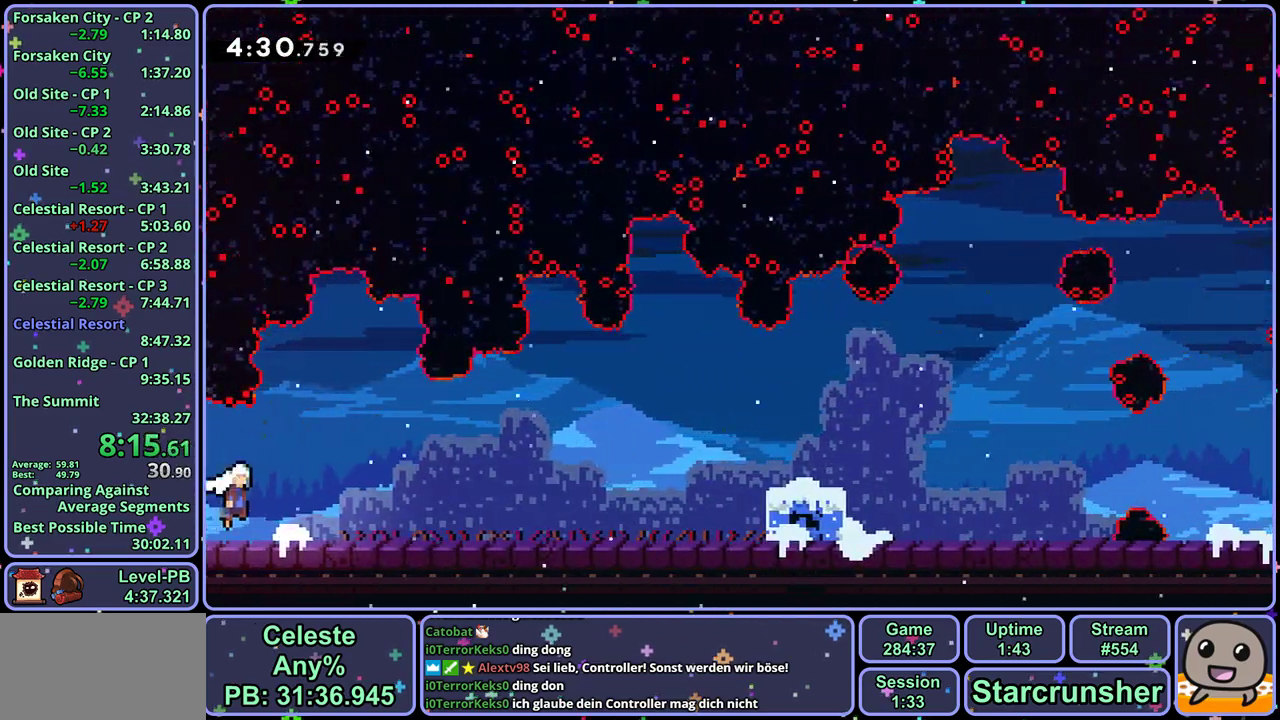
{"dt_ms": 500, "buttons": ["CROSS"], "left_stick": "right", "events": [[250, "CROSS", "up"], [400, "CROSS", "down"]]}
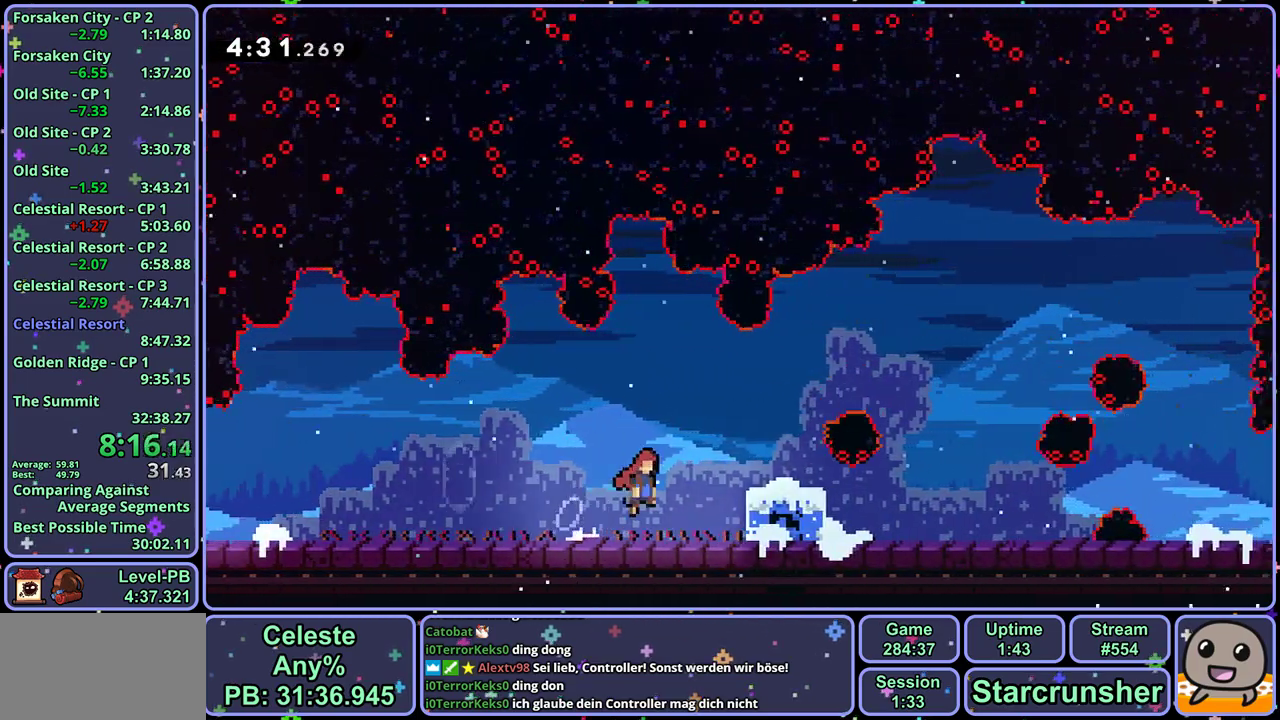
{"dt_ms": 500, "buttons": ["R1"], "left_stick": "down-right", "events": [[83, "left_stick", "down-right"], [100, "CROSS", "up"], [117, "R1", "down"], [317, "CROSS", "down"], [483, "CROSS", "up"]]}
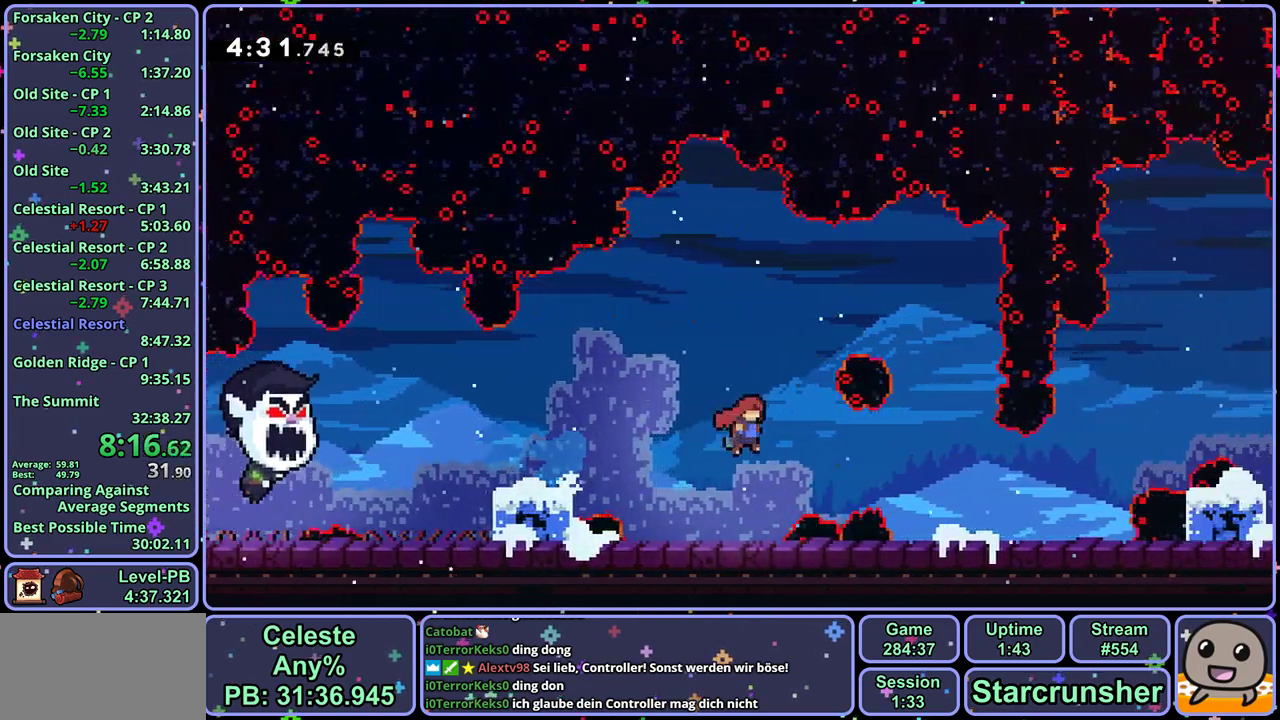
{"dt_ms": 1000, "buttons": [], "left_stick": "down-right", "events": [[17, "R1", "up"], [100, "left_stick", "right"], [300, "CROSS", "down"], [483, "left_stick", "down-right"], [500, "CROSS", "up"], [533, "R1", "down"], [733, "CROSS", "down"], [867, "CROSS", "up"], [917, "R1", "up"]]}
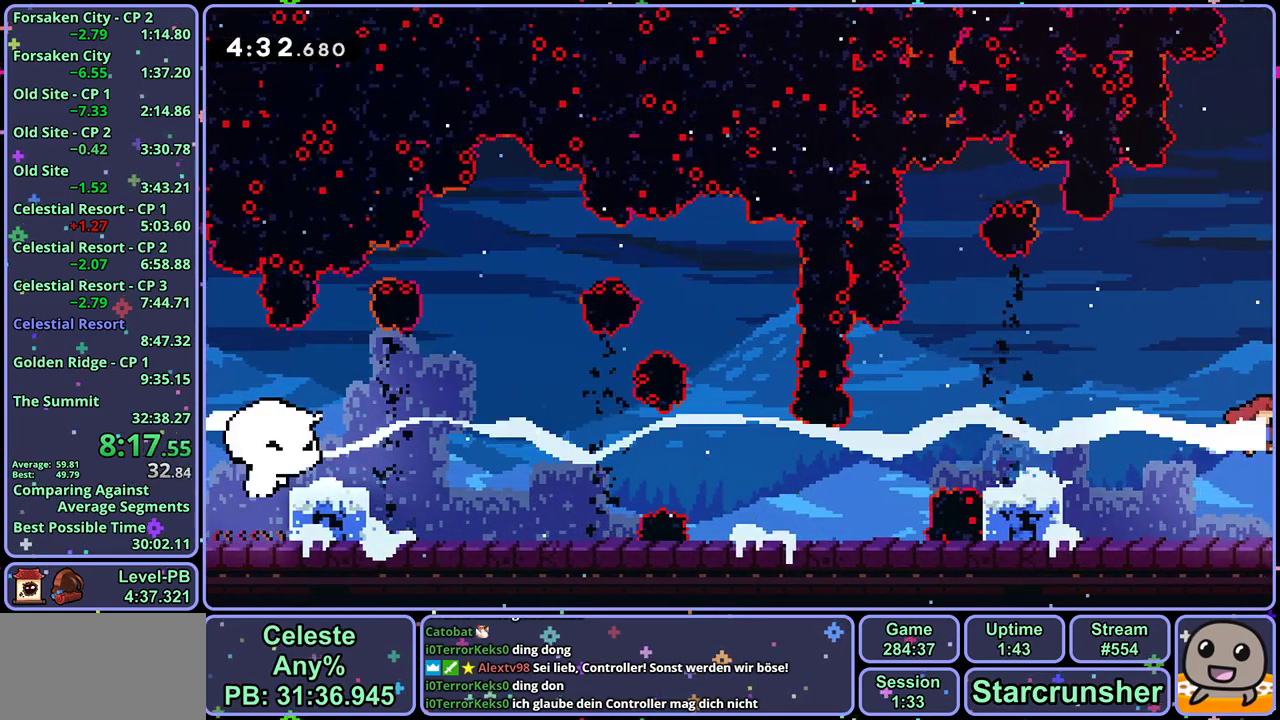
{"dt_ms": 500, "buttons": [], "left_stick": "right", "events": [[33, "left_stick", "right"]]}
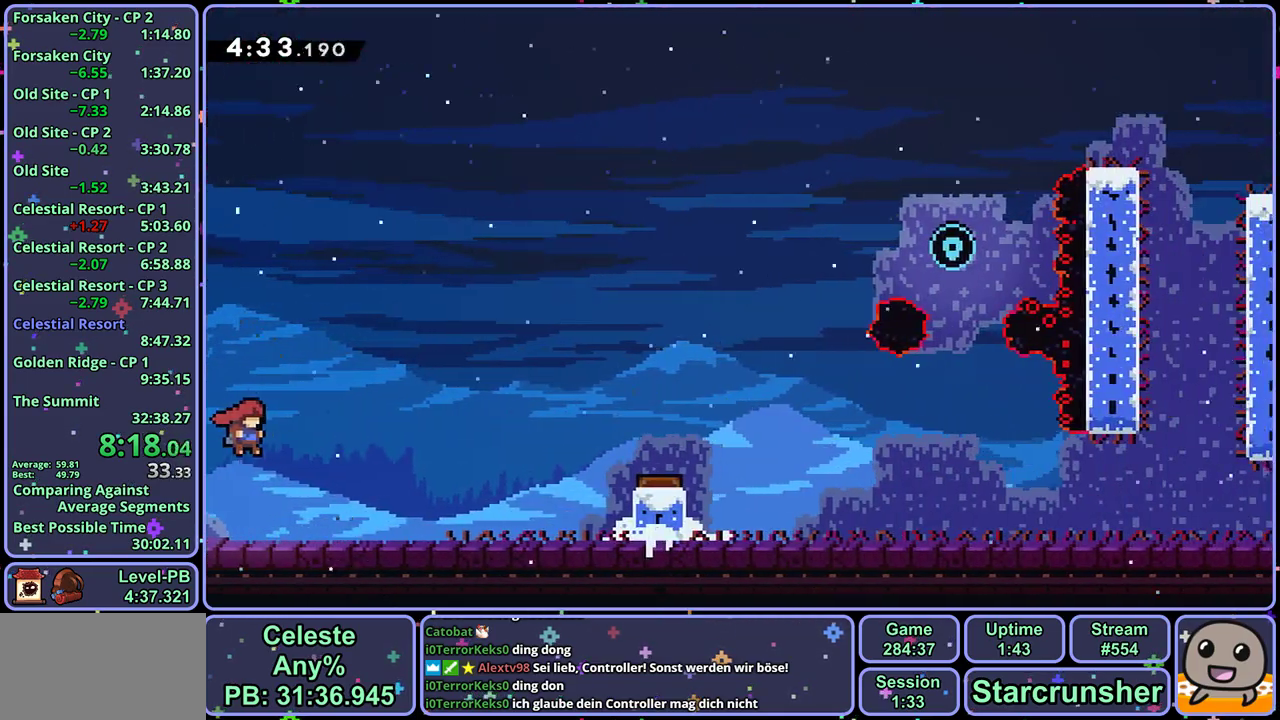
{"dt_ms": 500, "buttons": [], "left_stick": "right", "events": [[400, "CROSS", "down"], [500, "CROSS", "up"]]}
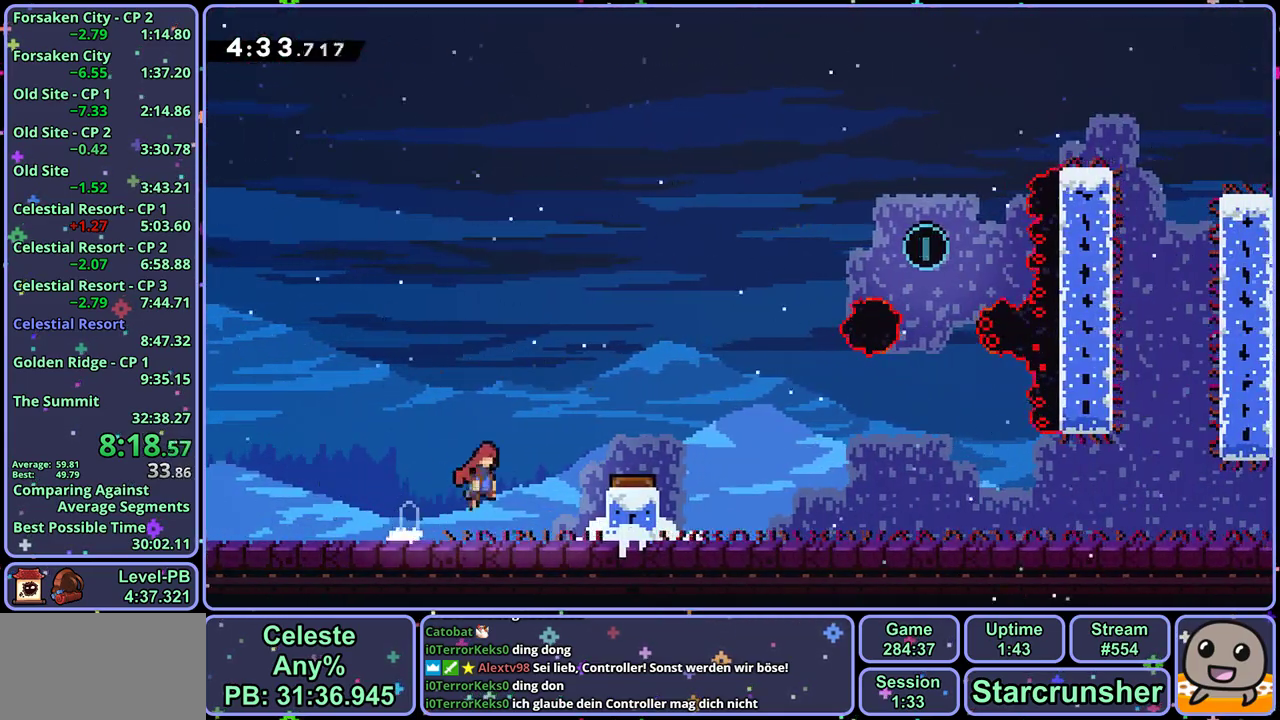
{"dt_ms": 500, "buttons": [], "left_stick": "right", "events": [[67, "R1", "down"], [167, "R1", "up"]]}
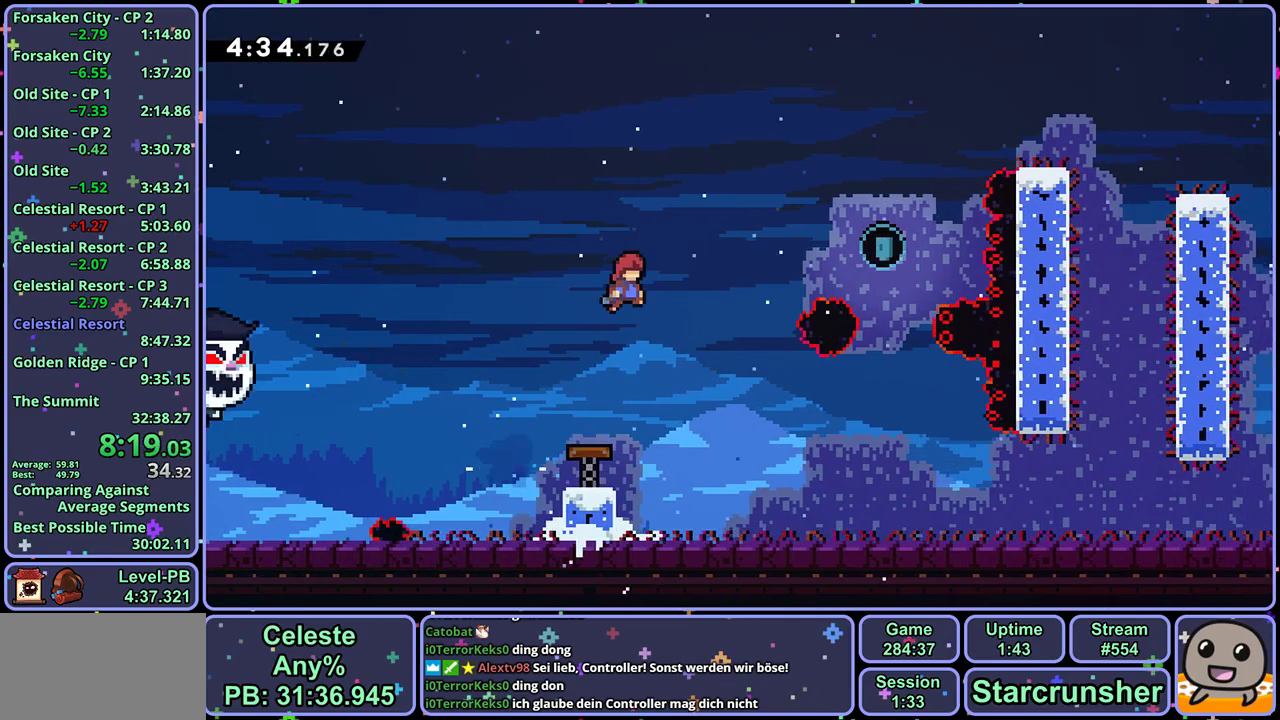
{"dt_ms": 500, "buttons": [], "left_stick": "down", "events": [[100, "R1", "down"], [200, "R1", "up"], [417, "left_stick", "down-right"], [467, "left_stick", "down"]]}
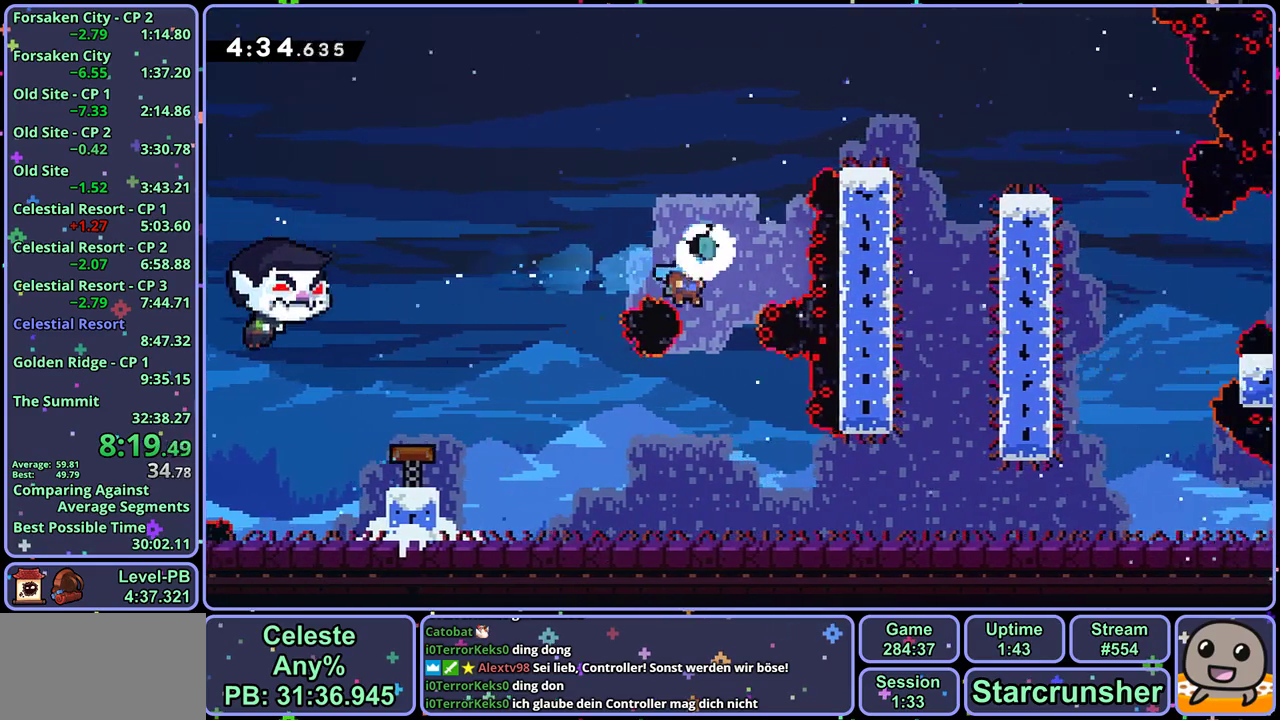
{"dt_ms": 500, "buttons": ["CROSS", "R1"], "left_stick": "down-right", "events": [[217, "left_stick", "down-right"], [350, "R1", "down"], [483, "CROSS", "down"]]}